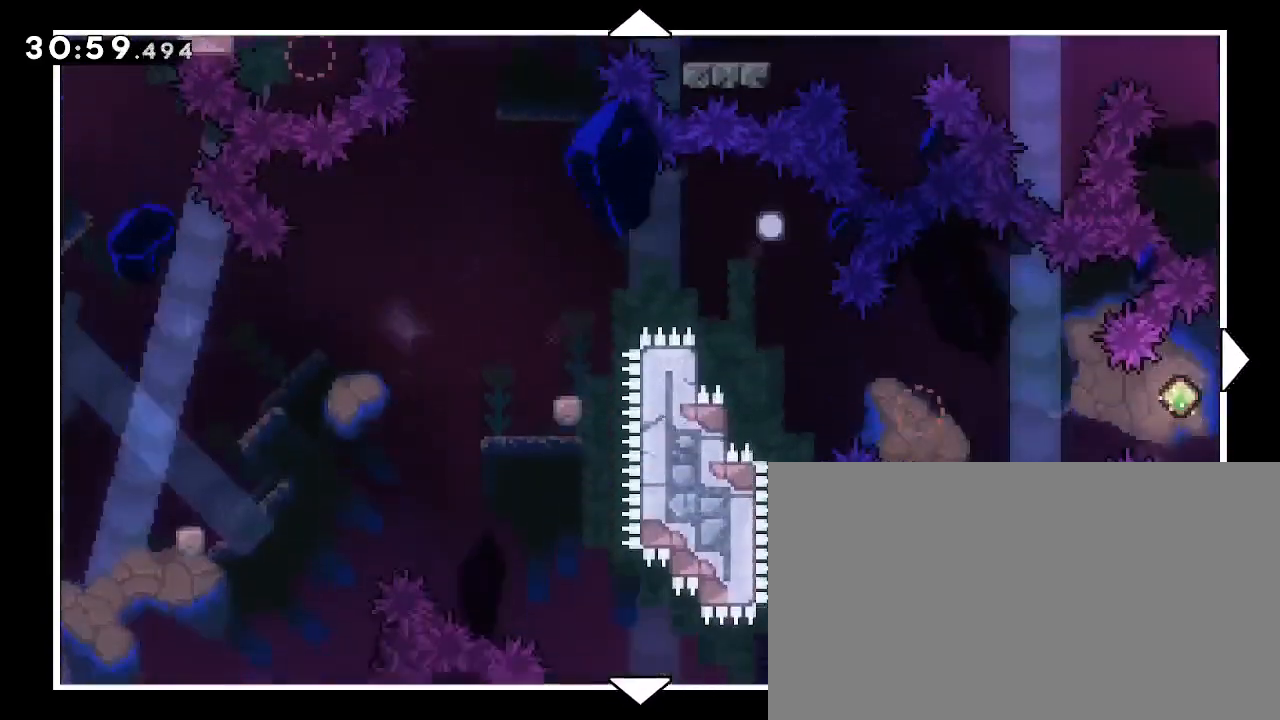
Gameplay with a controller (Xbox layout); each line is a JSON object with the inputs held at the frame after it (dt_ms = milliseconds from this image to that frame). "events" lists button and stick changes between this image and that frame as [ms after this image, input, new state], when the widget could be followed in between. Not read: DPAD_LEFT L1 L2 R1 R2 SELECT START X Y.
{"dt_ms": 500, "buttons": [], "left_stick": "down", "right_stick": "center", "events": []}
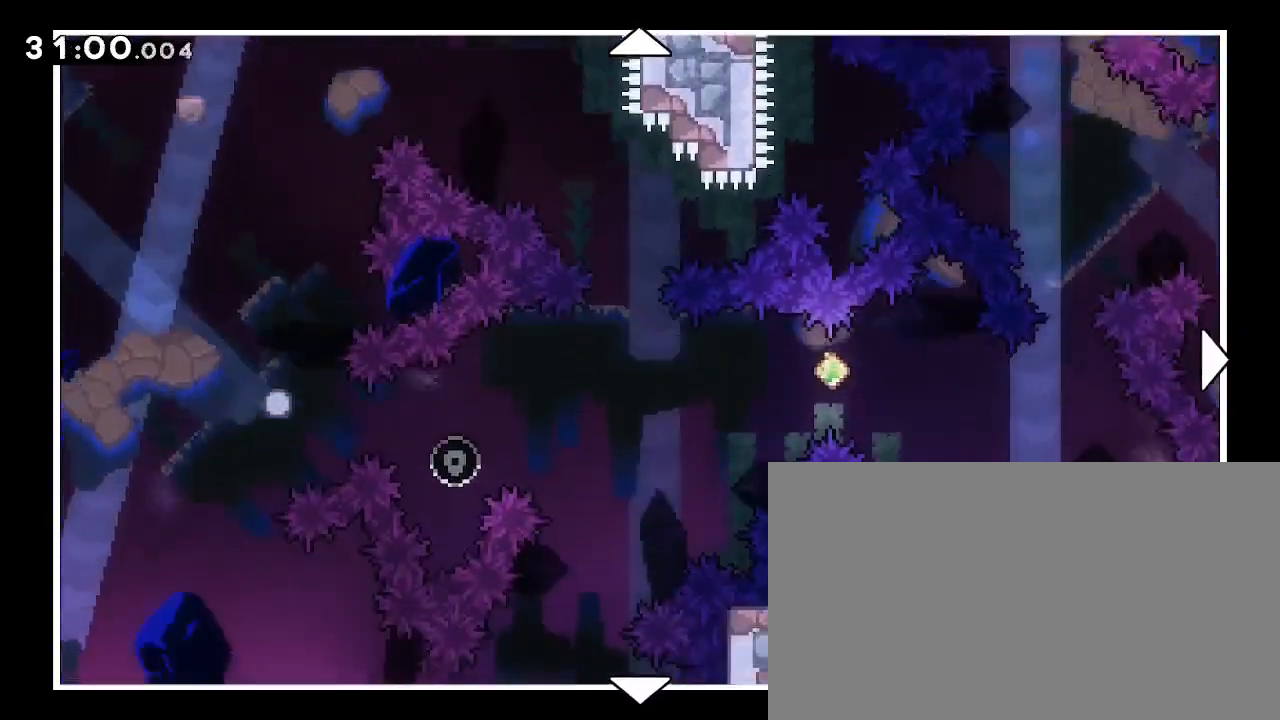
{"dt_ms": 500, "buttons": [], "left_stick": "center", "right_stick": "center", "events": [[267, "left_stick", "center"]]}
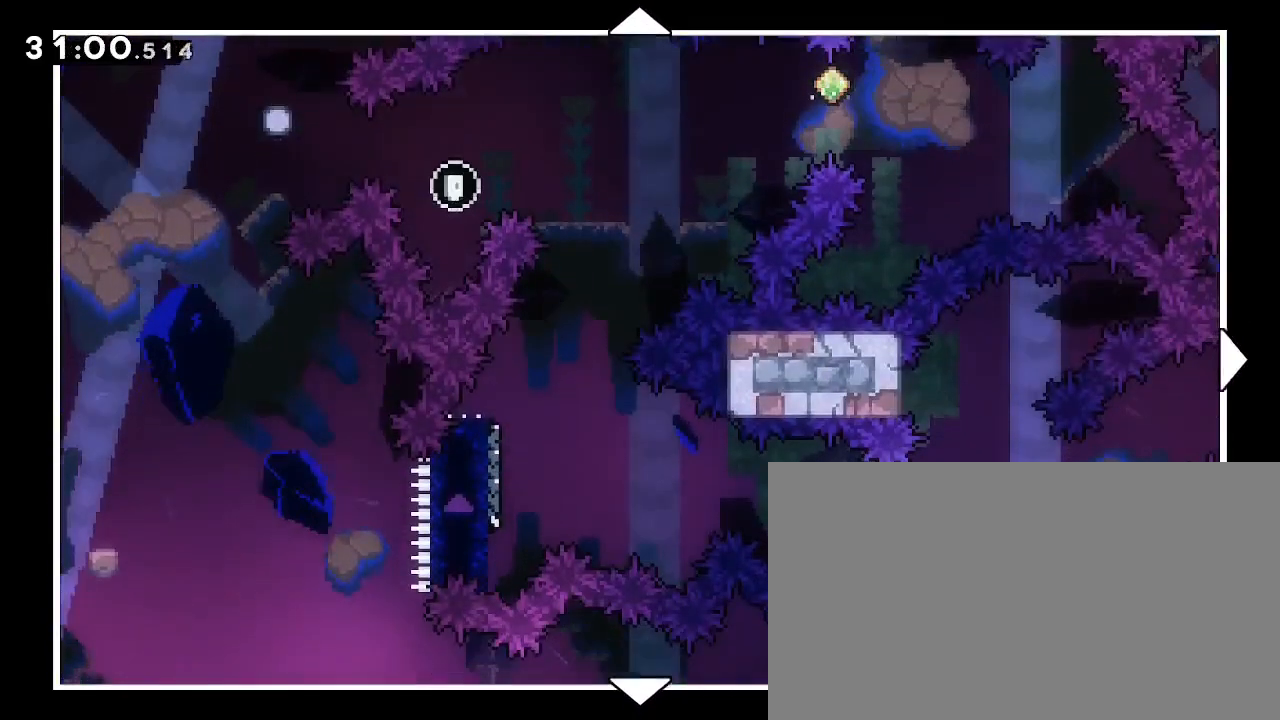
{"dt_ms": 500, "buttons": [], "left_stick": "center", "right_stick": "center", "events": [[200, "left_stick", "up"], [400, "left_stick", "center"]]}
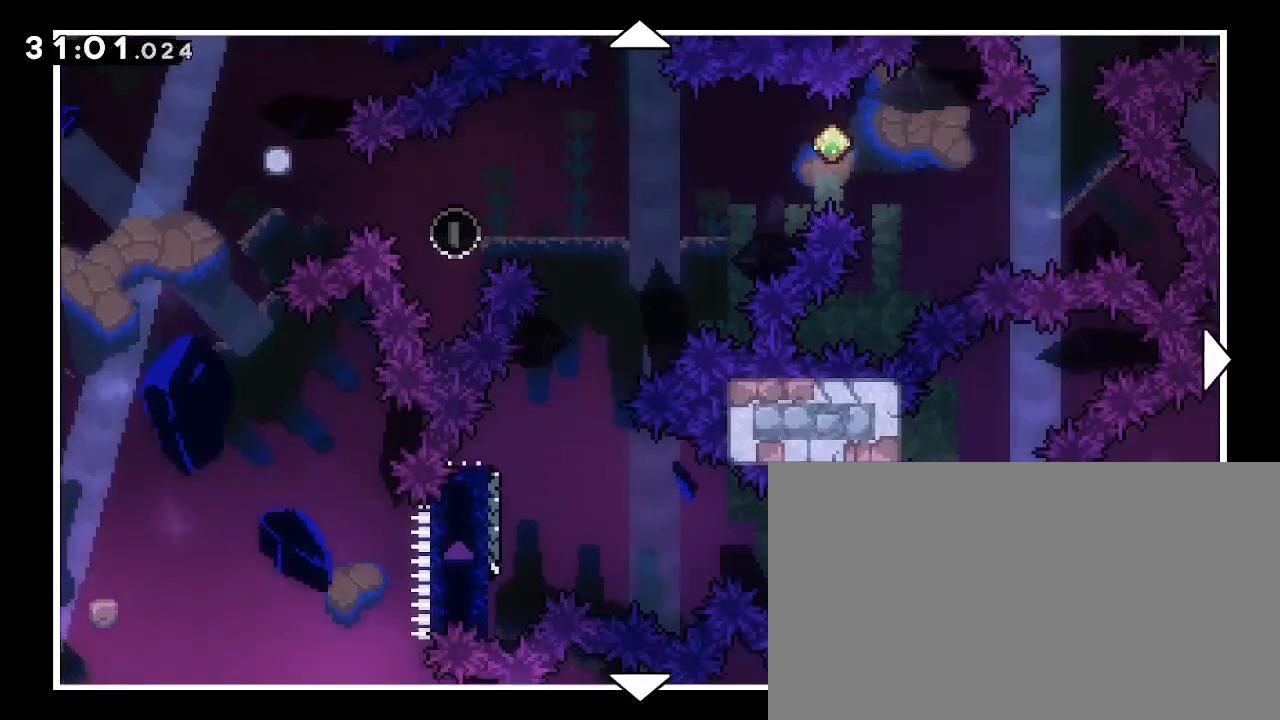
{"dt_ms": 500, "buttons": [], "left_stick": "down", "right_stick": "center", "events": [[233, "left_stick", "down"]]}
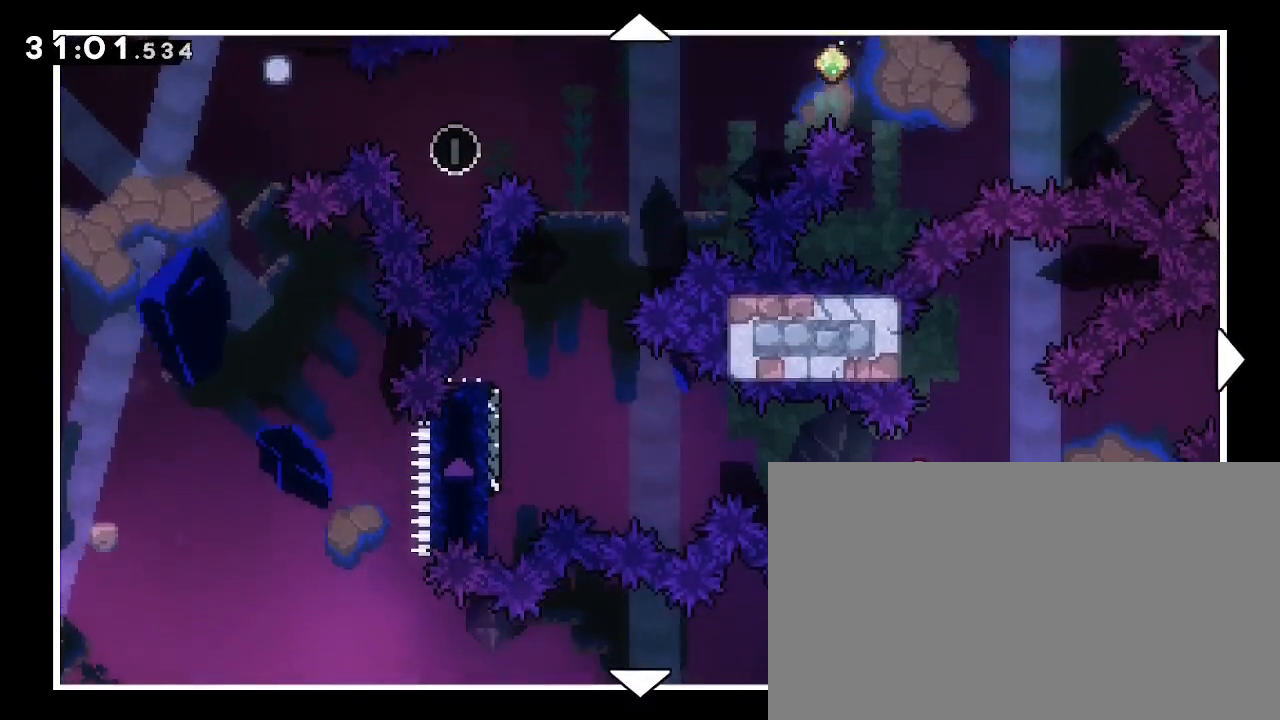
{"dt_ms": 500, "buttons": [], "left_stick": "up", "right_stick": "center", "events": [[33, "left_stick", "center"], [333, "left_stick", "up"]]}
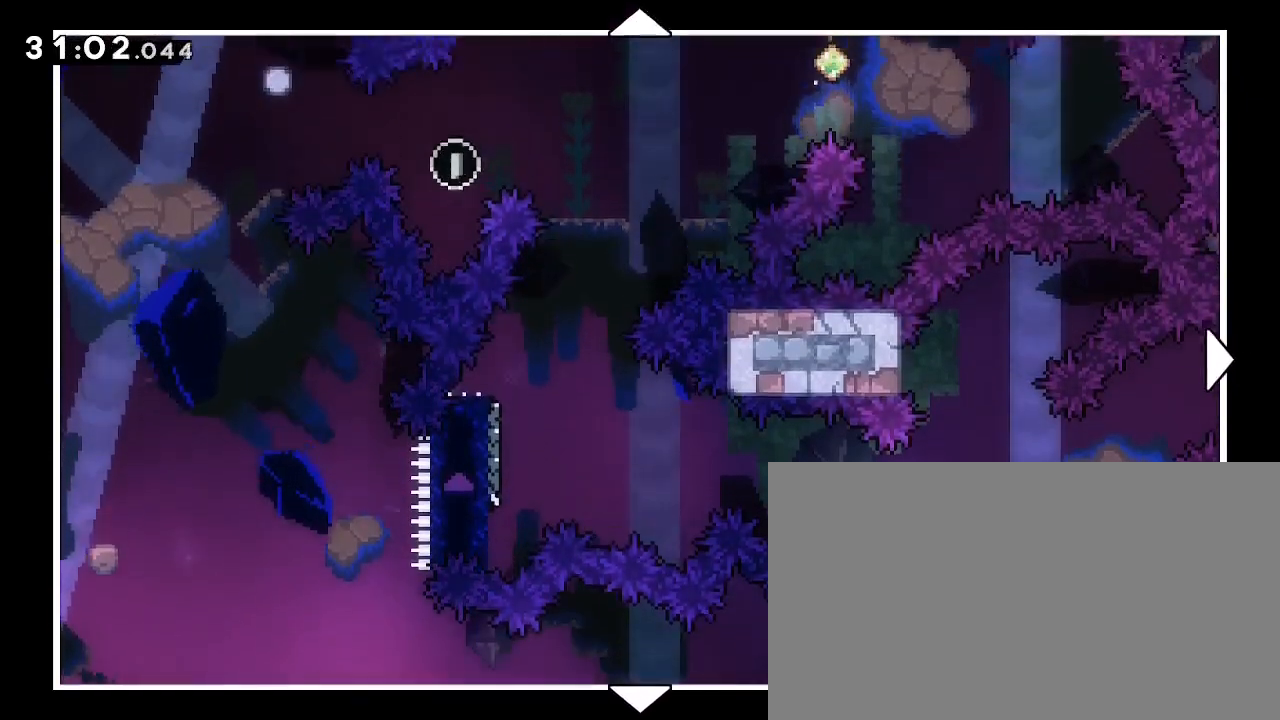
{"dt_ms": 500, "buttons": [], "left_stick": "center", "right_stick": "center", "events": [[133, "left_stick", "center"]]}
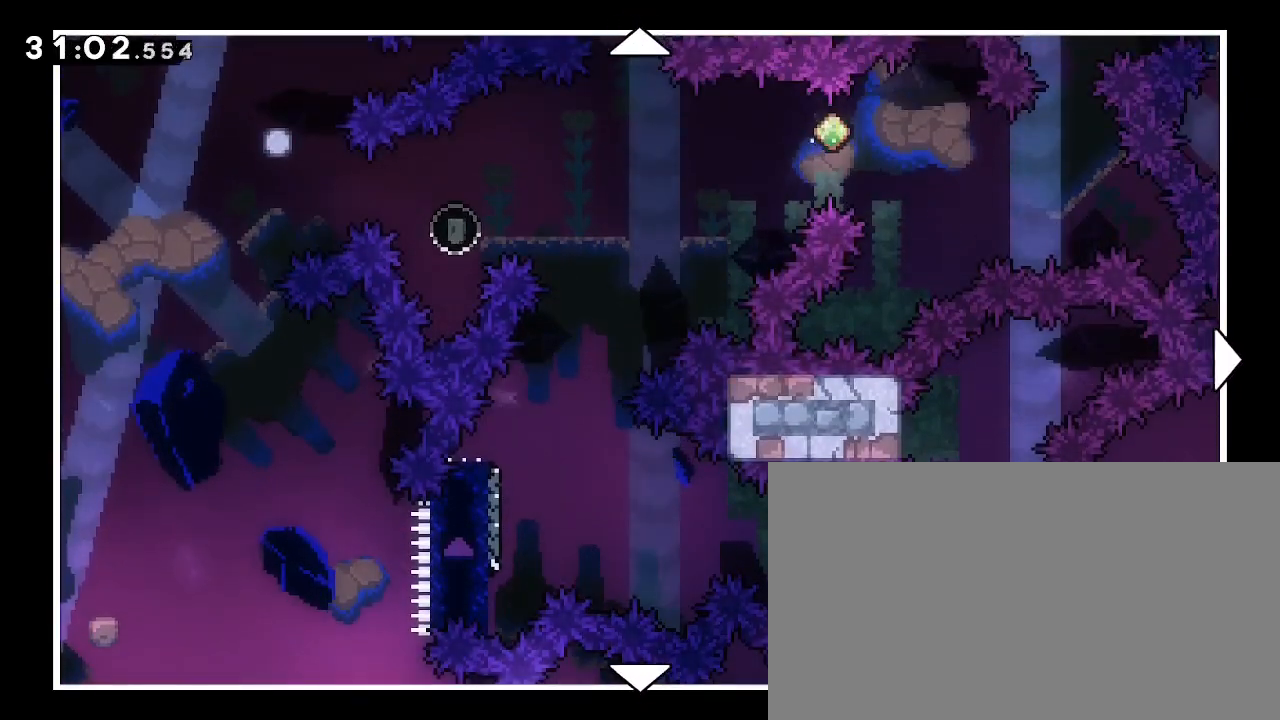
{"dt_ms": 500, "buttons": [], "left_stick": "up", "right_stick": "center", "events": [[267, "left_stick", "up"]]}
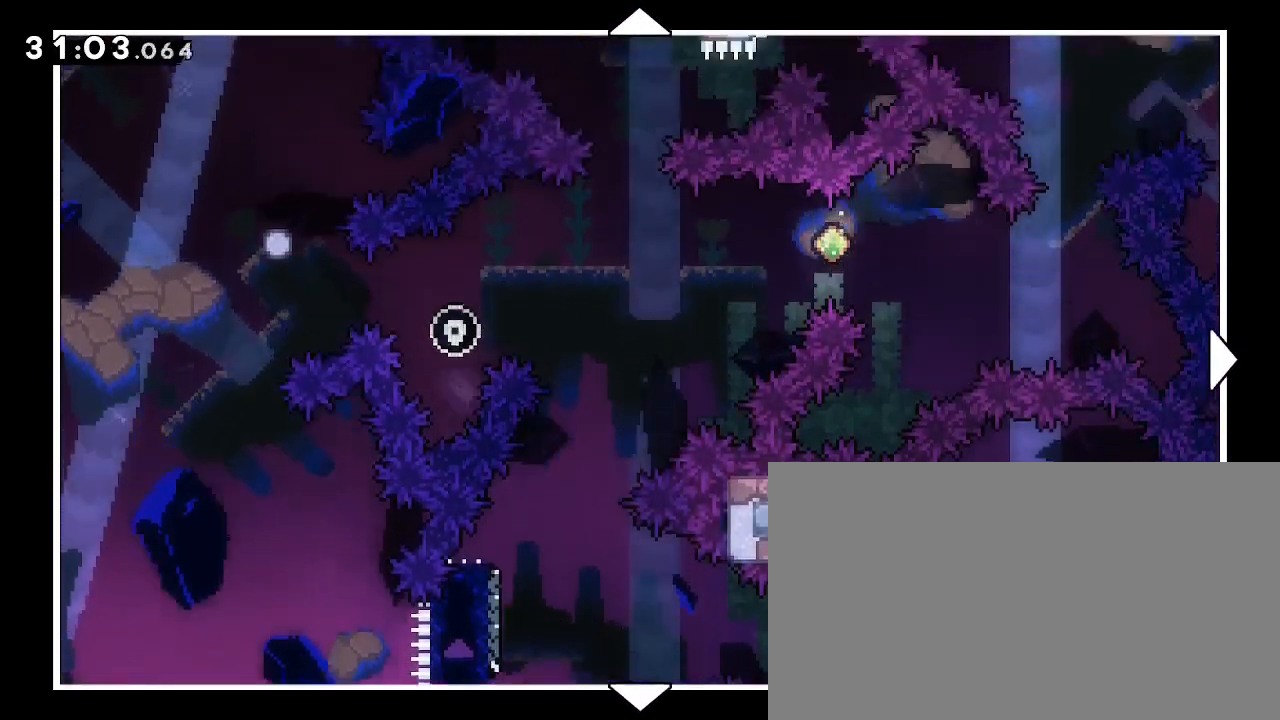
{"dt_ms": 500, "buttons": [], "left_stick": "up", "right_stick": "center", "events": []}
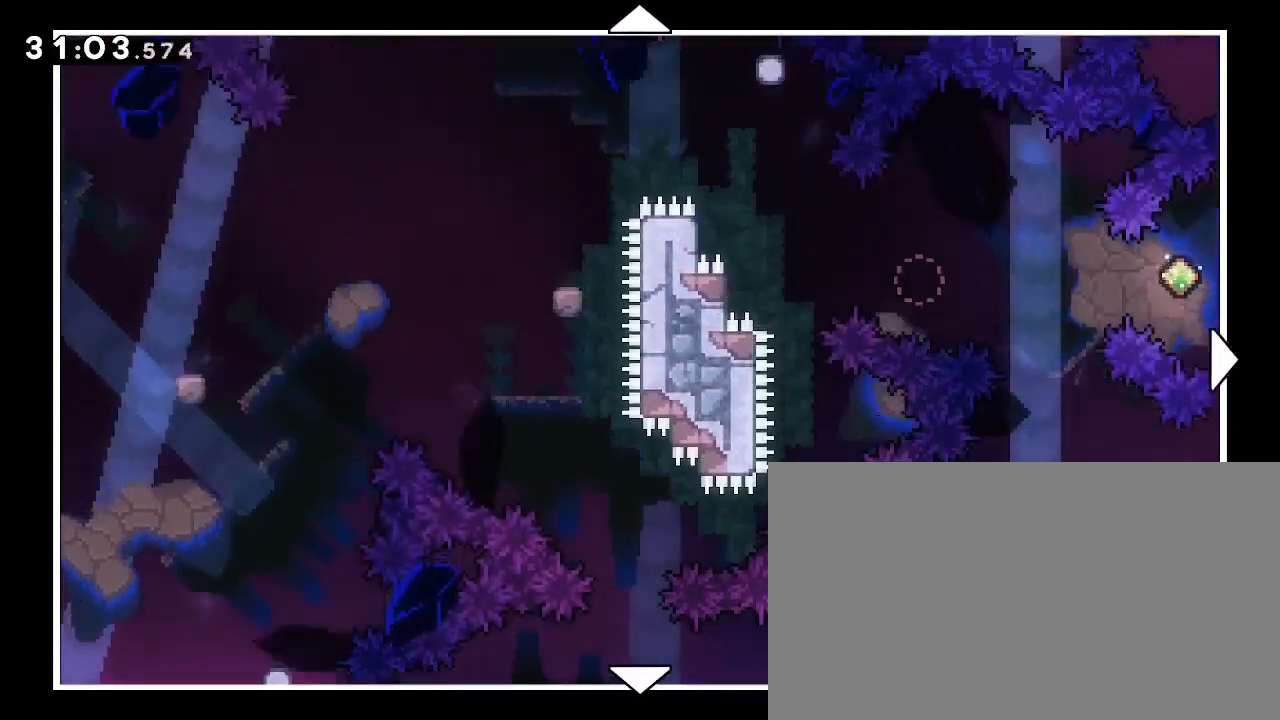
{"dt_ms": 500, "buttons": [], "left_stick": "up", "right_stick": "center", "events": []}
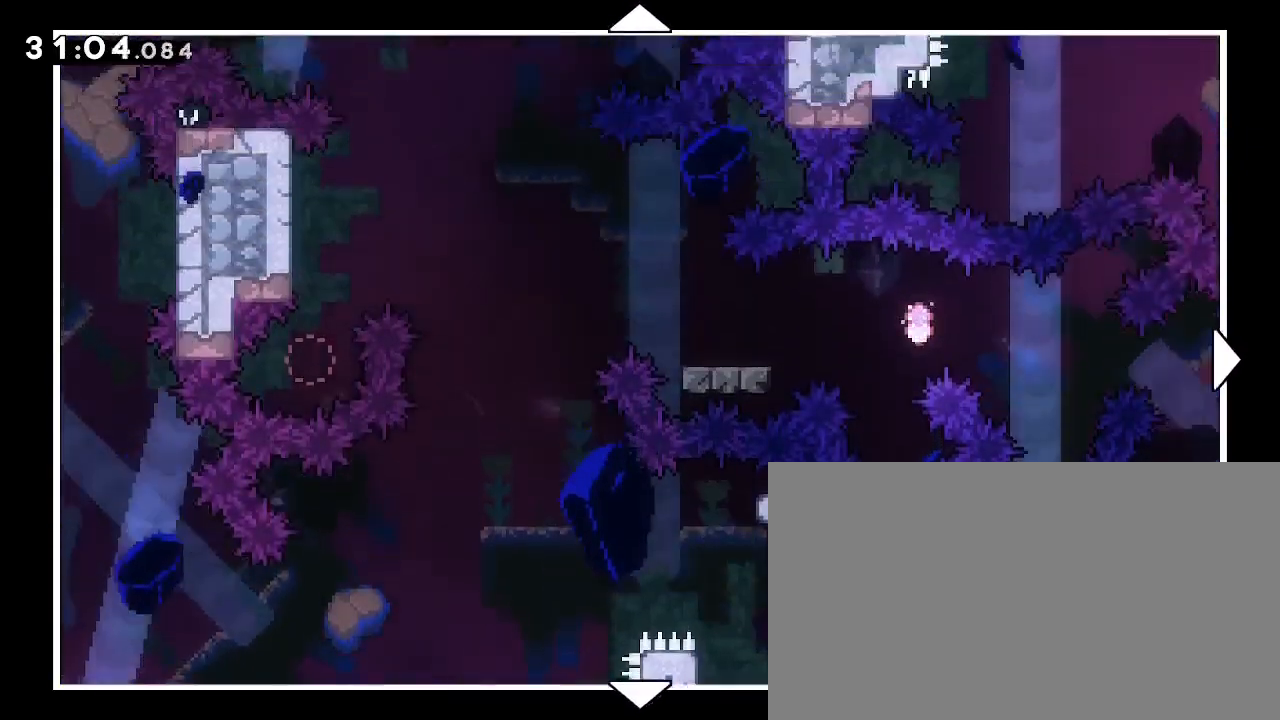
{"dt_ms": 500, "buttons": [], "left_stick": "down", "right_stick": "center", "events": [[67, "left_stick", "center"], [400, "left_stick", "down"]]}
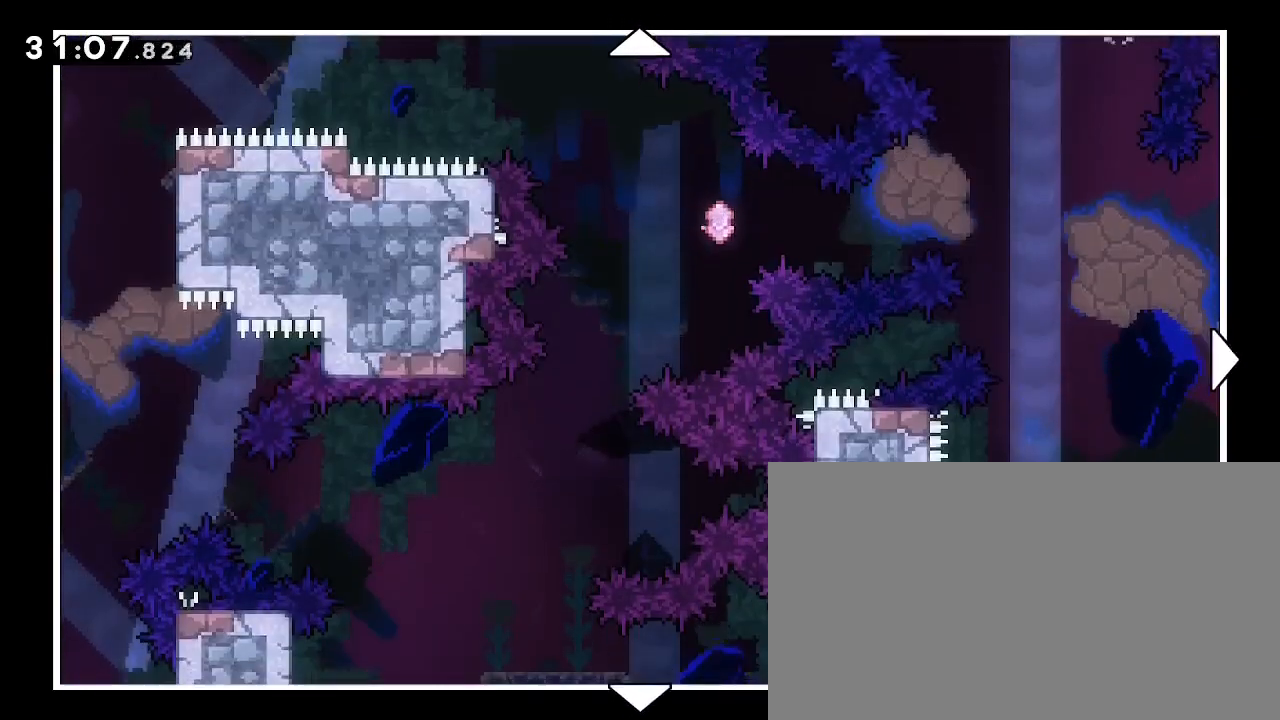
{"dt_ms": 500, "buttons": [], "left_stick": "center", "right_stick": "center", "events": [[167, "left_stick", "center"]]}
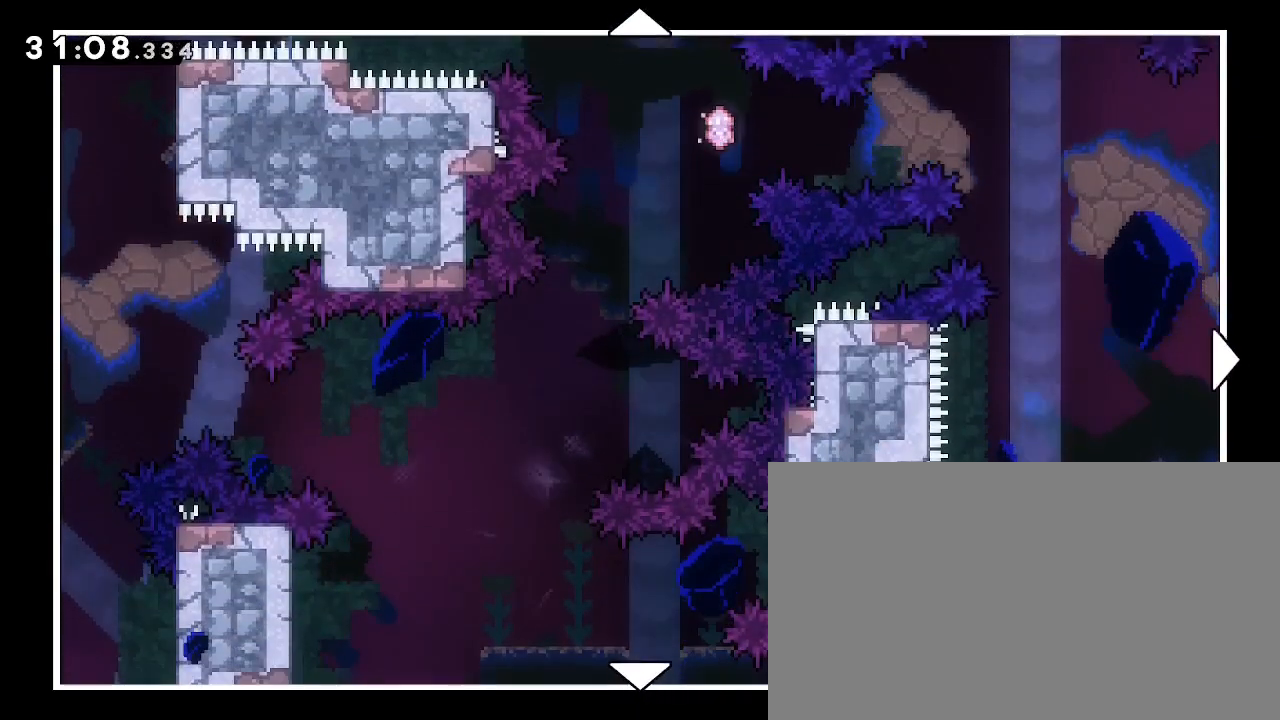
{"dt_ms": 500, "buttons": [], "left_stick": "center", "right_stick": "center", "events": [[233, "left_stick", "down"], [500, "left_stick", "center"]]}
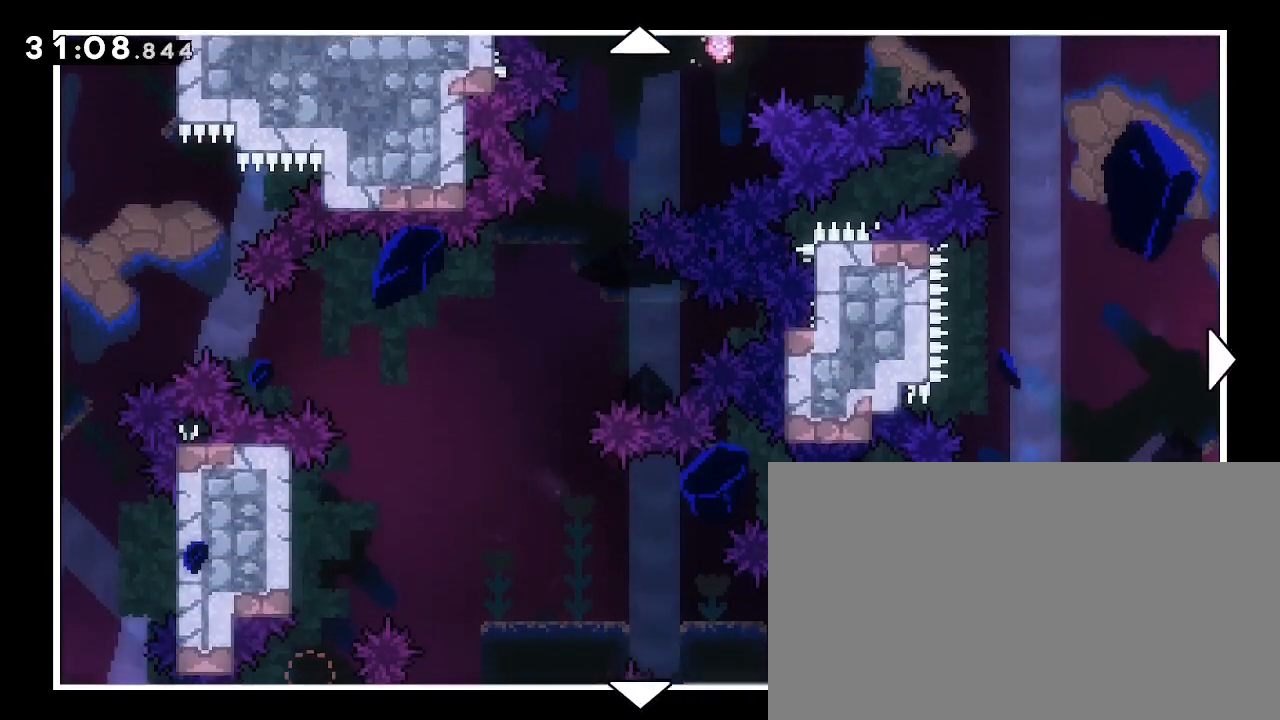
{"dt_ms": 500, "buttons": [], "left_stick": "center", "right_stick": "center", "events": []}
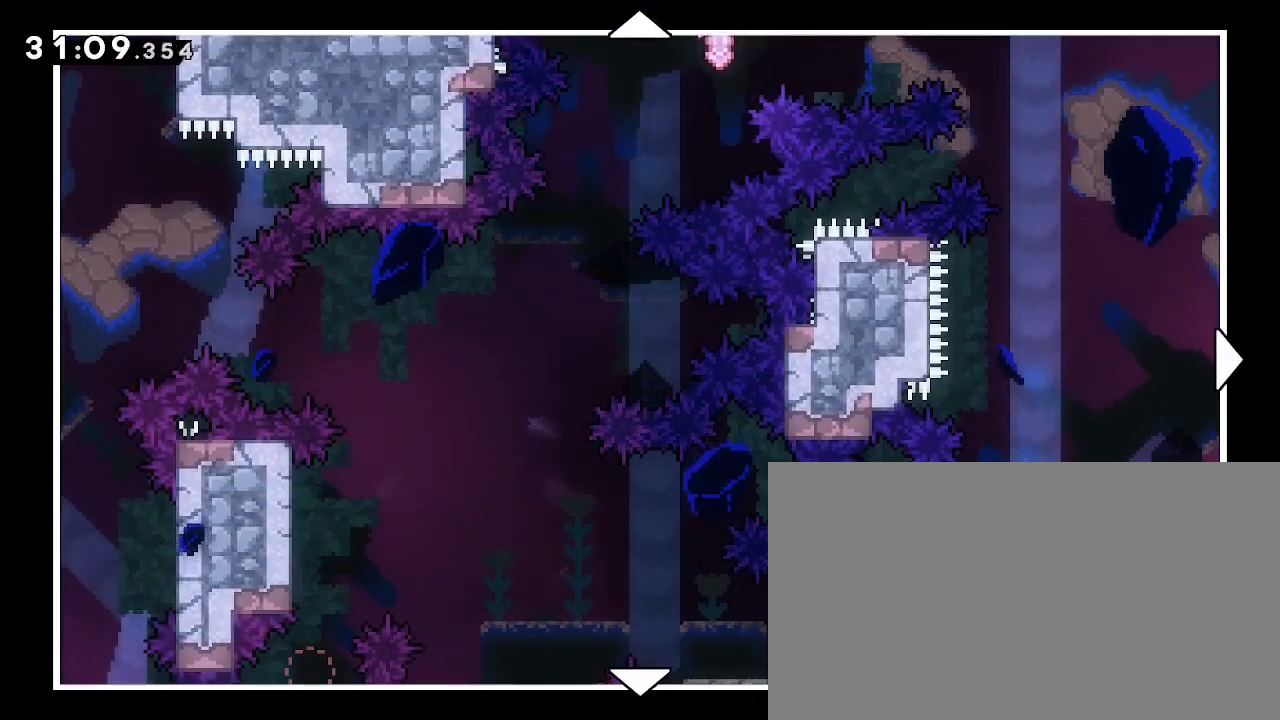
{"dt_ms": 500, "buttons": [], "left_stick": "center", "right_stick": "center", "events": []}
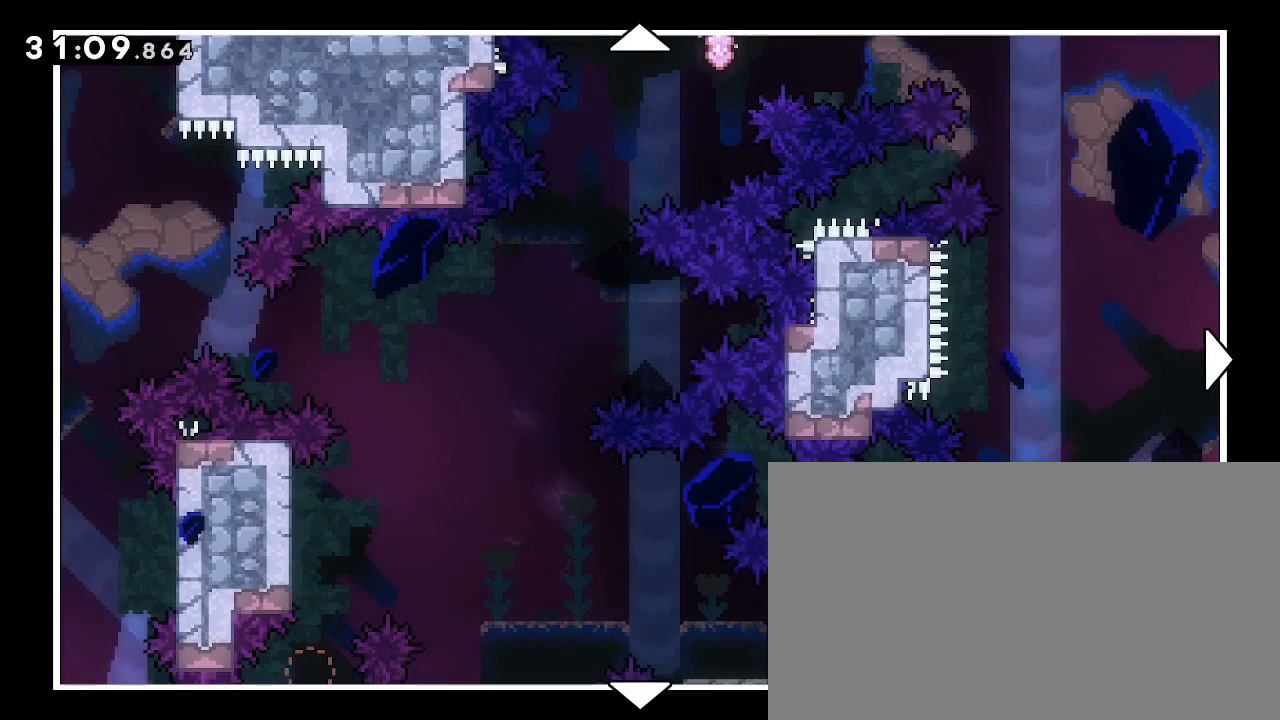
{"dt_ms": 500, "buttons": [], "left_stick": "down", "right_stick": "center", "events": [[400, "left_stick", "down"]]}
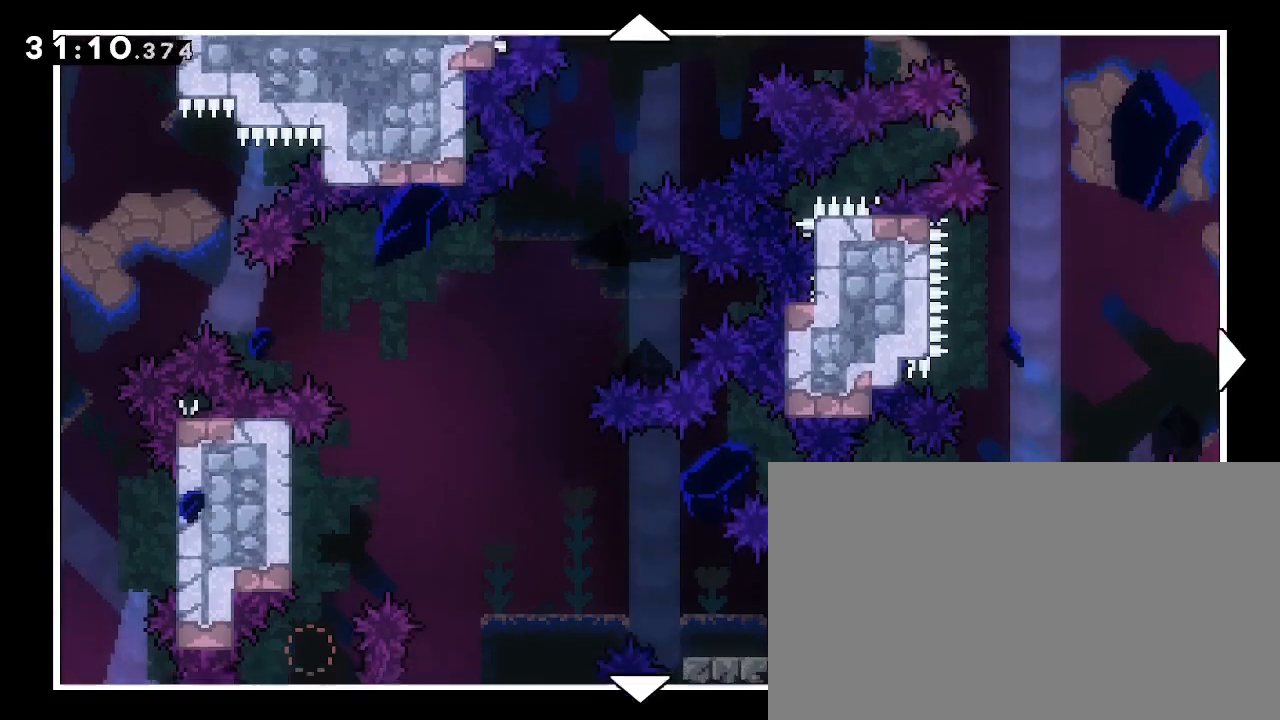
{"dt_ms": 500, "buttons": [], "left_stick": "up", "right_stick": "center", "events": [[267, "left_stick", "center"], [367, "left_stick", "up"]]}
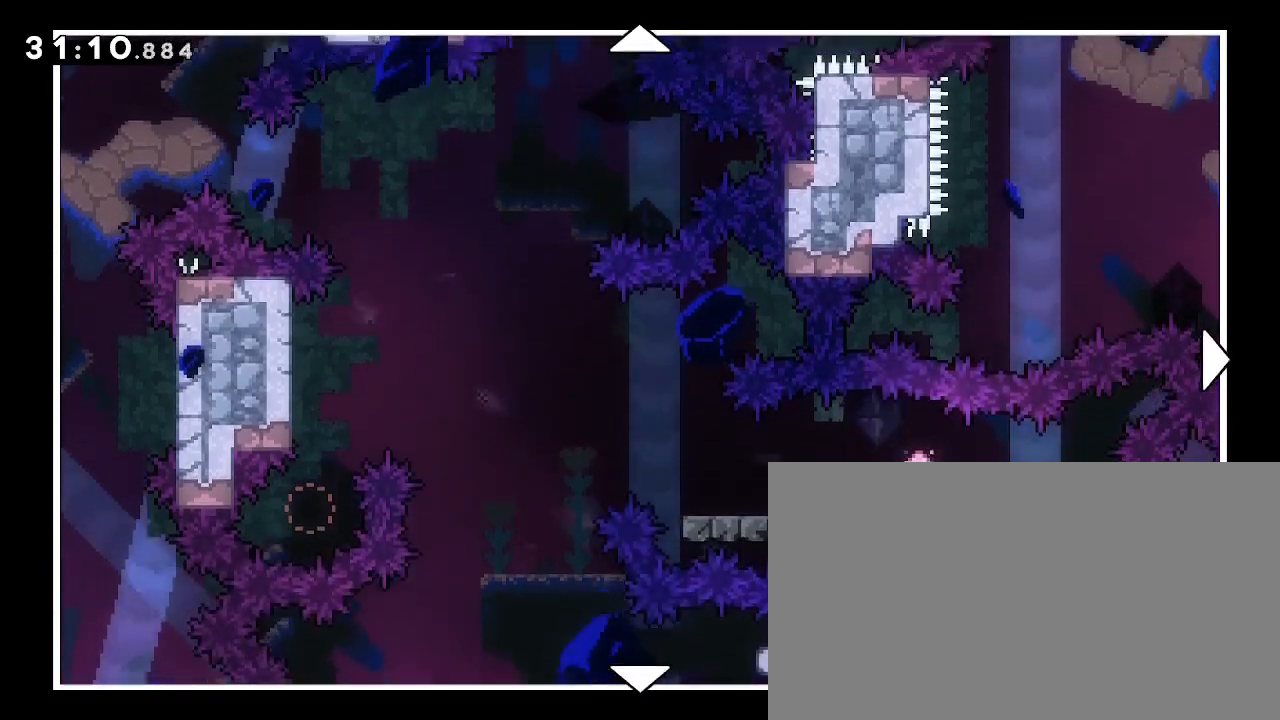
{"dt_ms": 500, "buttons": [], "left_stick": "center", "right_stick": "center", "events": [[133, "left_stick", "center"]]}
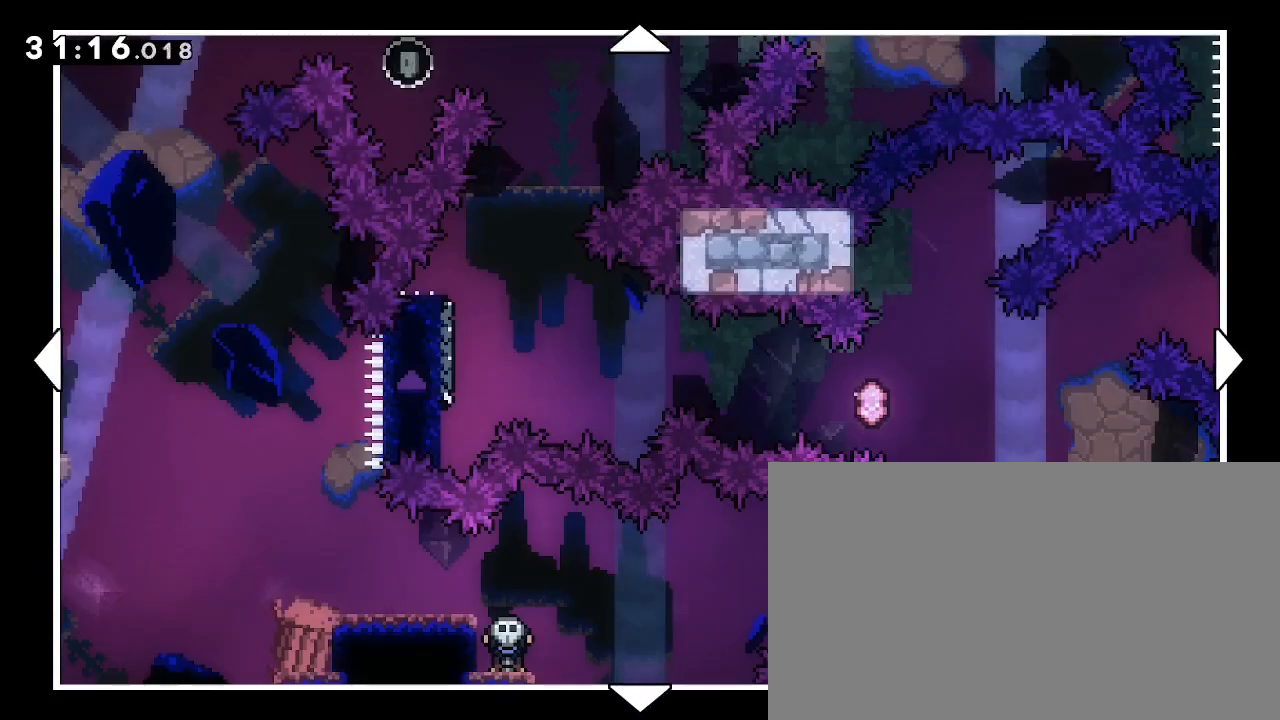
{"dt_ms": 500, "buttons": [], "left_stick": "up", "right_stick": "center", "events": [[167, "left_stick", "up"]]}
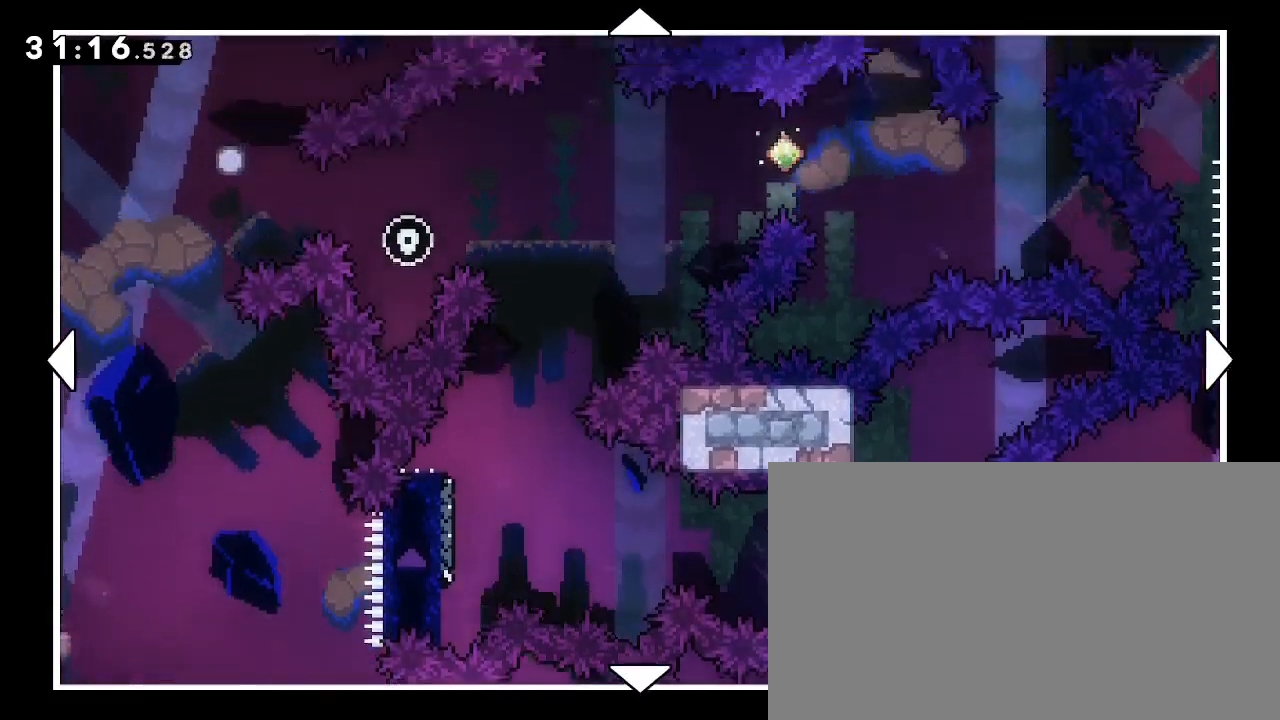
{"dt_ms": 500, "buttons": [], "left_stick": "up", "right_stick": "center", "events": []}
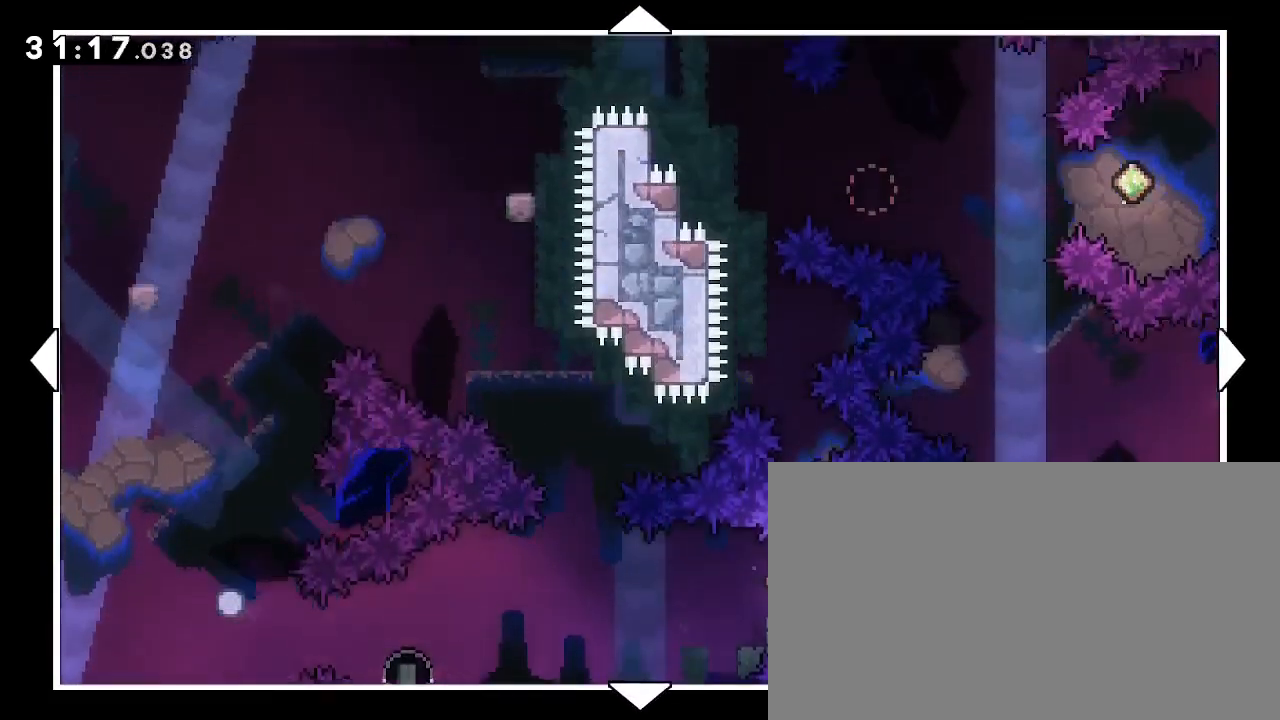
{"dt_ms": 500, "buttons": [], "left_stick": "up", "right_stick": "center", "events": []}
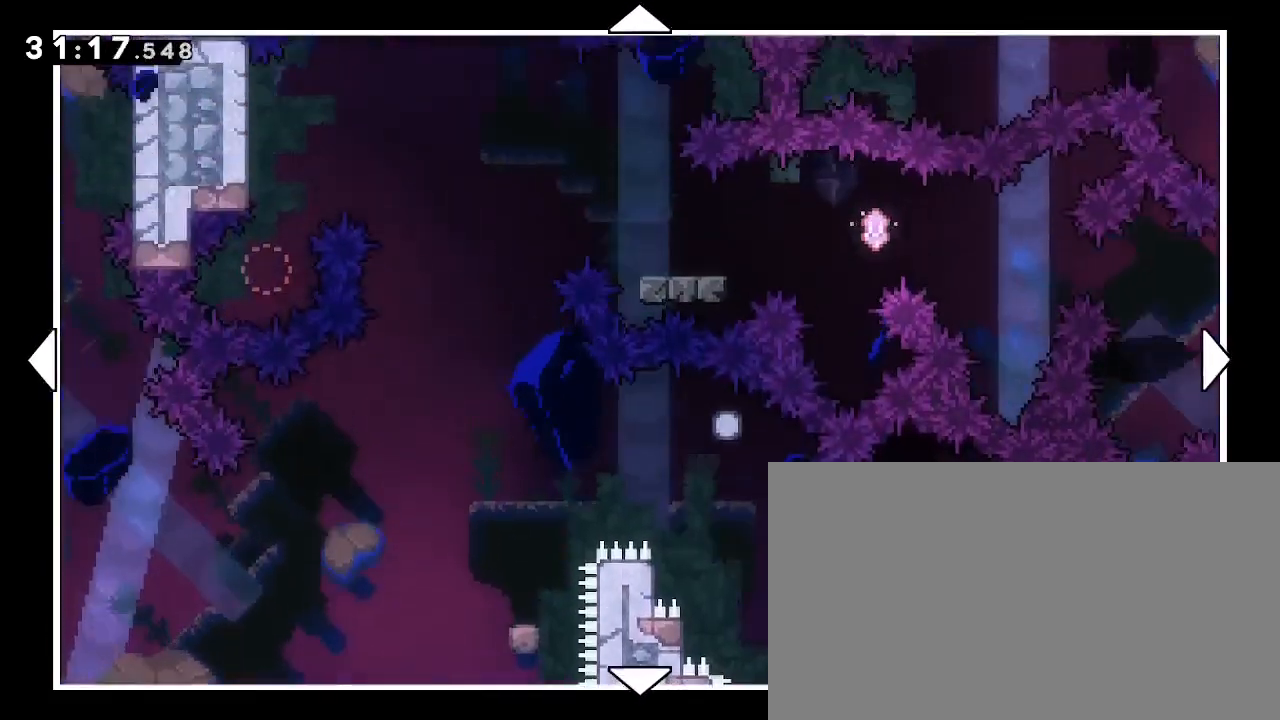
{"dt_ms": 500, "buttons": [], "left_stick": "center", "right_stick": "center", "events": [[500, "left_stick", "center"]]}
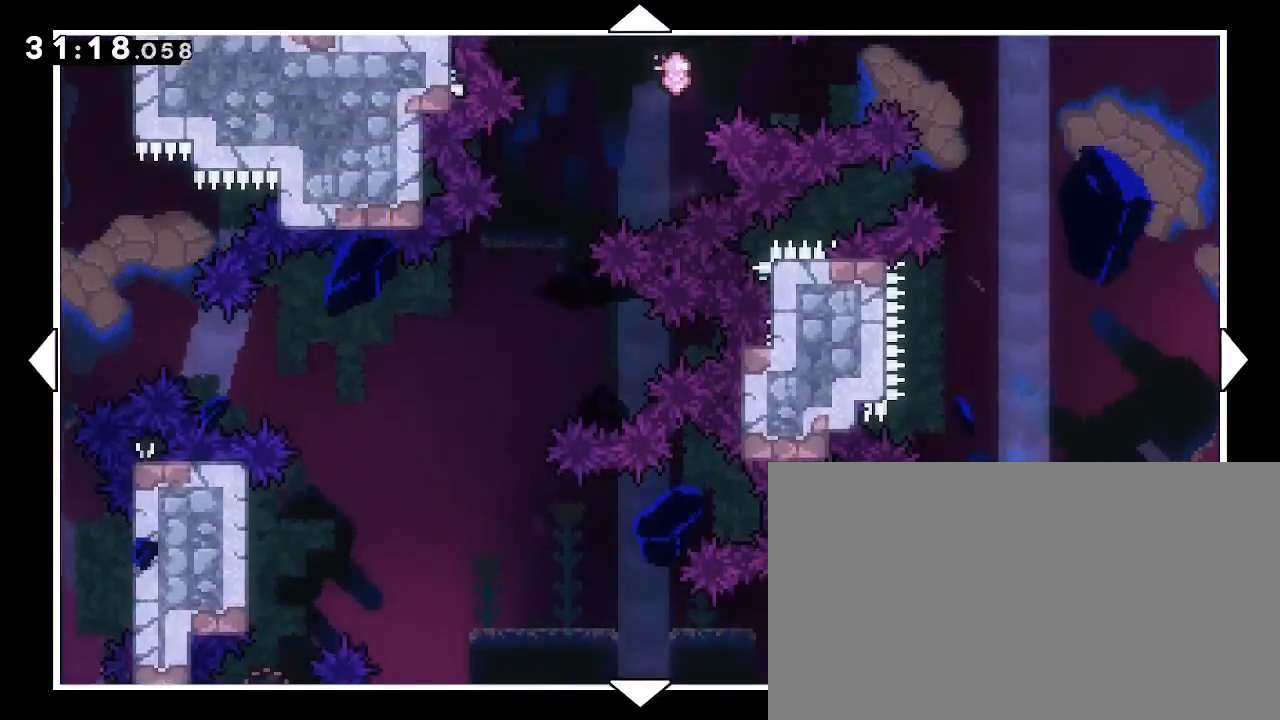
{"dt_ms": 500, "buttons": [], "left_stick": "down", "right_stick": "center", "events": [[267, "left_stick", "down"]]}
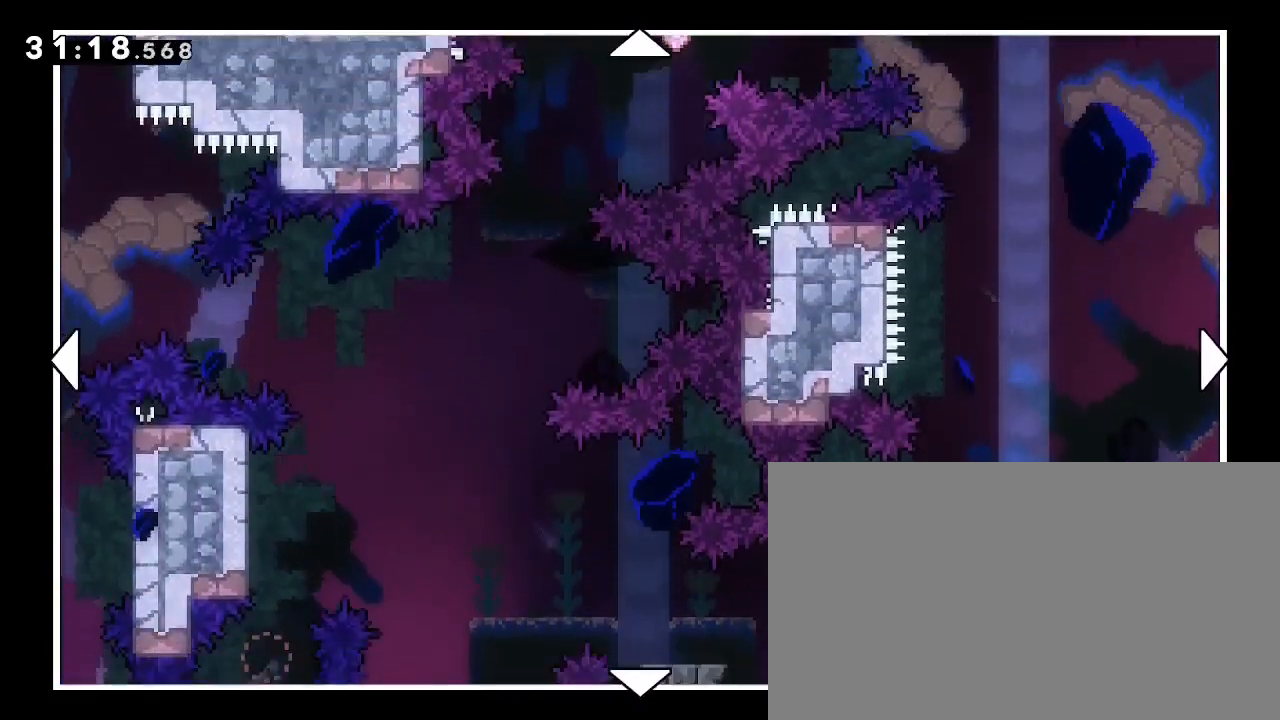
{"dt_ms": 1000, "buttons": [], "left_stick": "right", "right_stick": "center", "events": [[100, "left_stick", "center"], [400, "left_stick", "up"], [800, "left_stick", "center"], [1000, "left_stick", "right"]]}
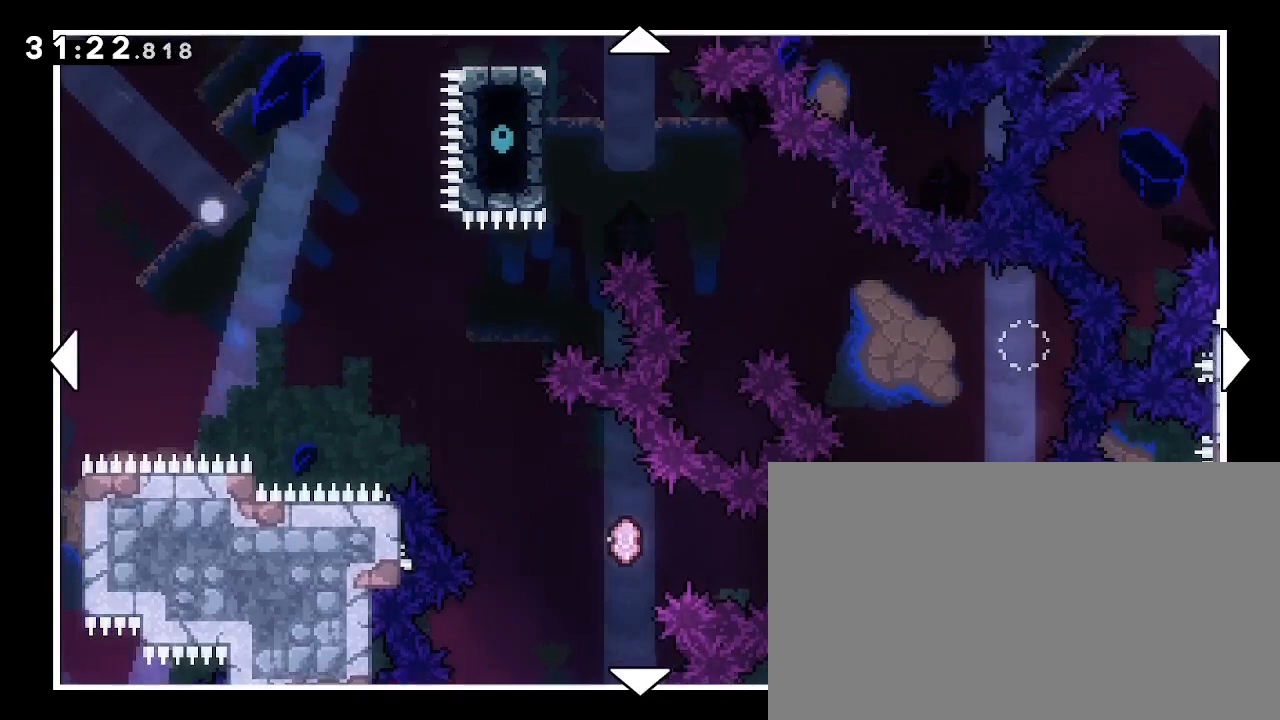
{"dt_ms": 500, "buttons": [], "left_stick": "down-right", "right_stick": "center", "events": [[233, "left_stick", "center"], [300, "left_stick", "down"], [500, "left_stick", "down-right"]]}
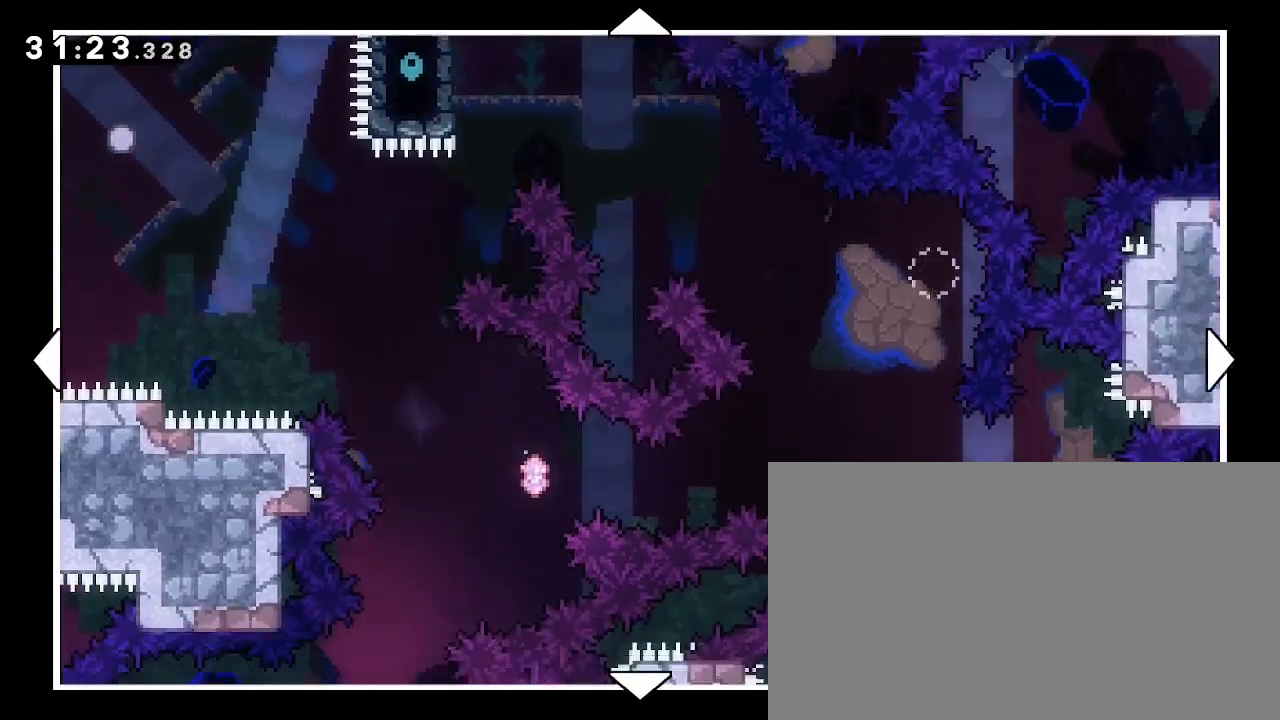
{"dt_ms": 500, "buttons": [], "left_stick": "center", "right_stick": "center", "events": [[133, "left_stick", "right"], [400, "left_stick", "center"]]}
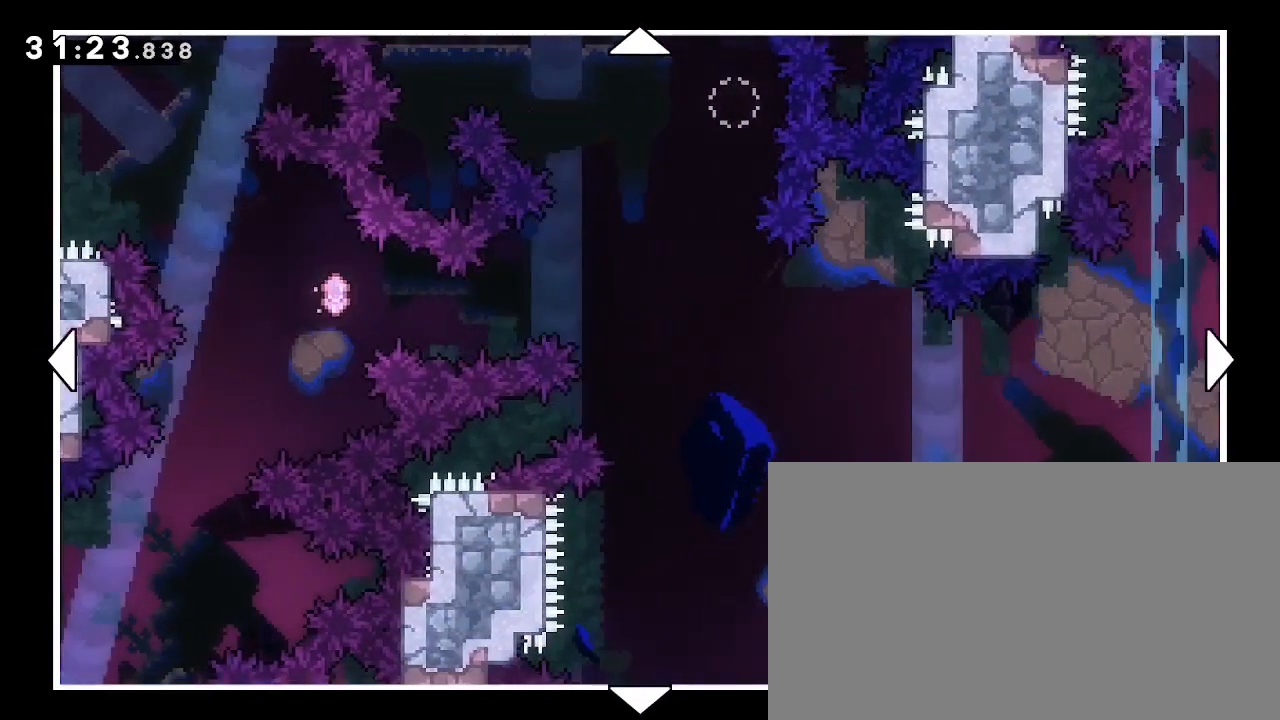
{"dt_ms": 500, "buttons": [], "left_stick": "right", "right_stick": "center", "events": [[200, "left_stick", "right"]]}
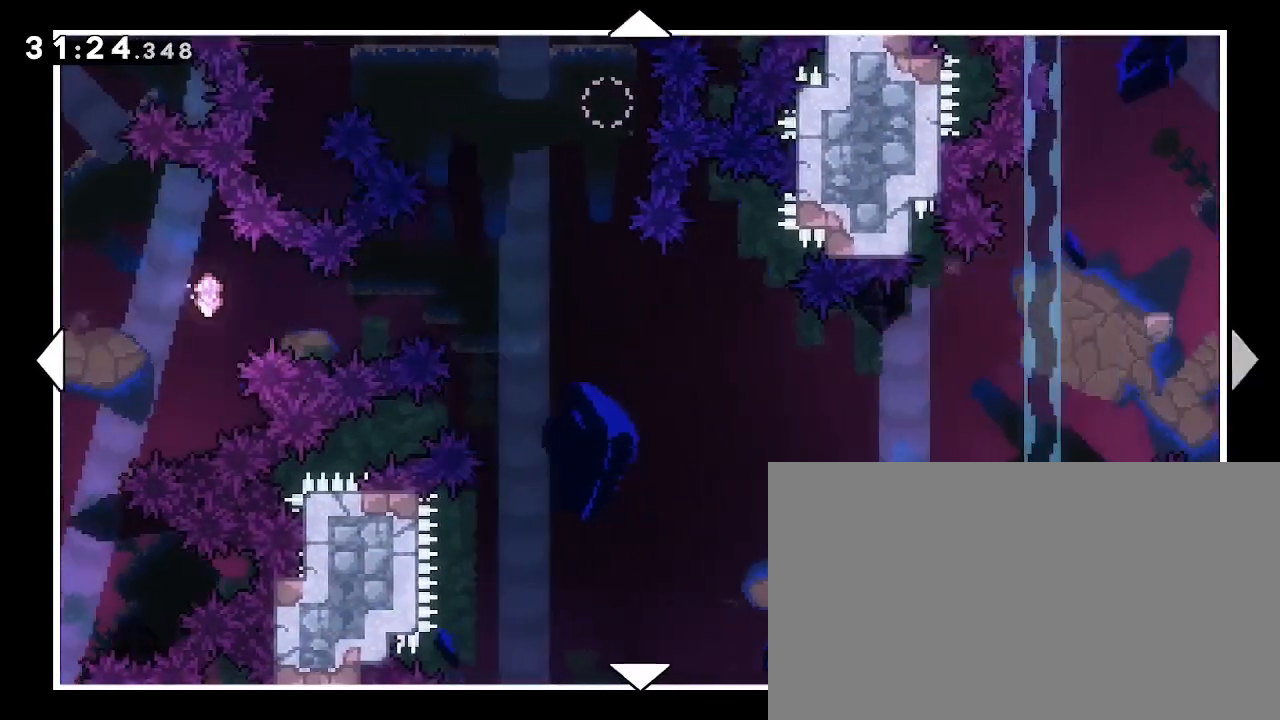
{"dt_ms": 500, "buttons": [], "left_stick": "center", "right_stick": "center", "events": [[33, "left_stick", "down-right"], [433, "left_stick", "center"]]}
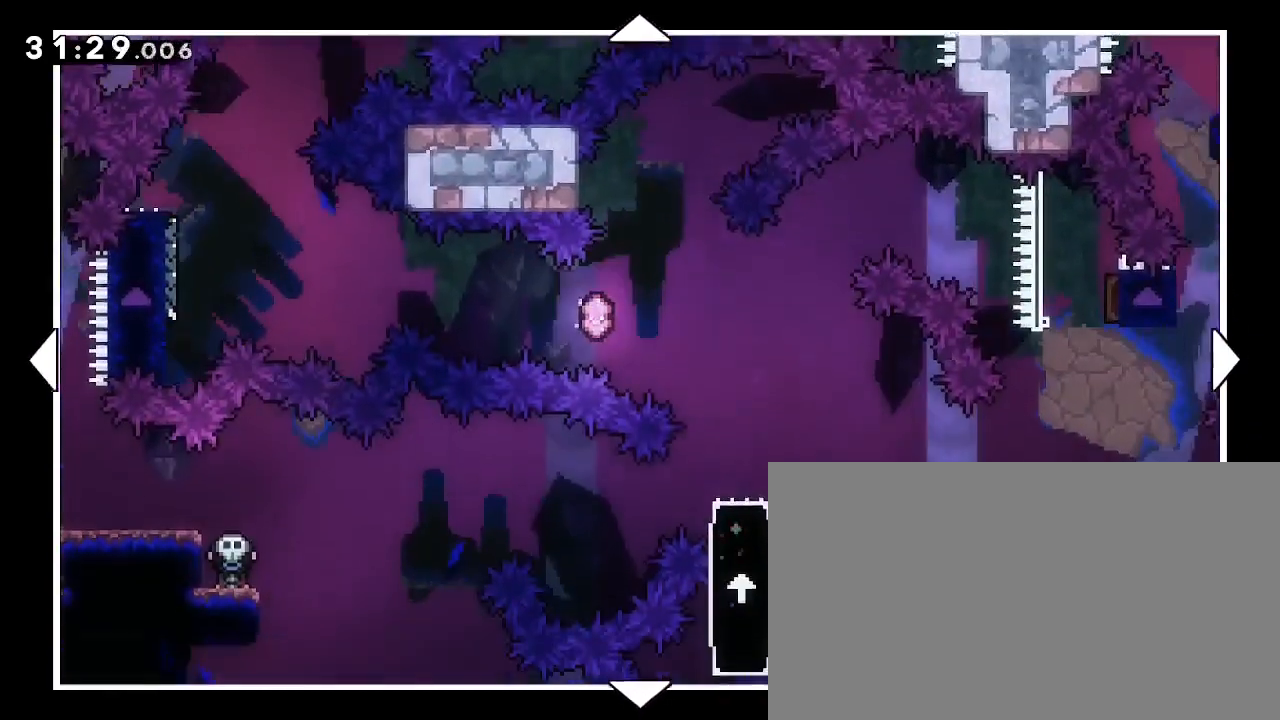
{"dt_ms": 500, "buttons": [], "left_stick": "center", "right_stick": "center", "events": []}